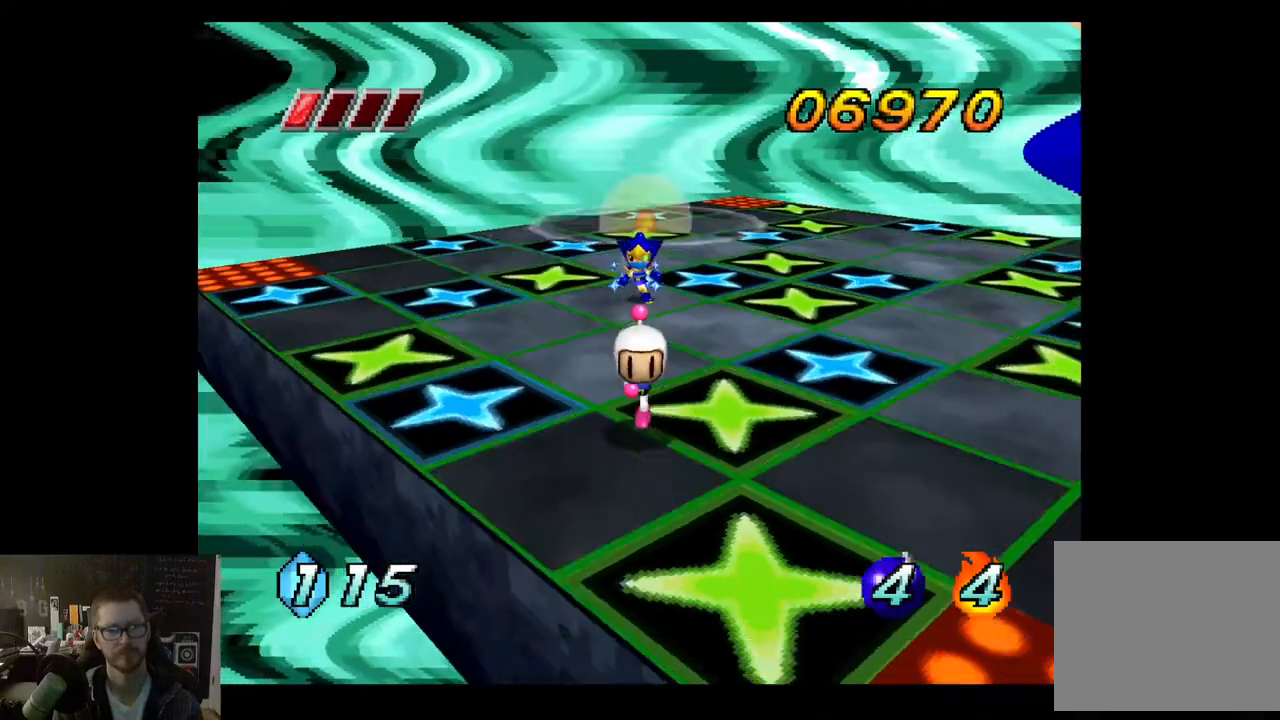
Gameplay with a controller (Xbox layout); each line is a JSON object with the inputs held at the frame after it. "events" lists button and stick changes between this image and that frame as [ms after this image, input, new state], when the widget could be followed in between.
{"buttons": [], "left_stick": "up", "right_stick": "center", "events": [[217, "left_stick", "up"], [300, "X", "down"], [417, "X", "up"]]}
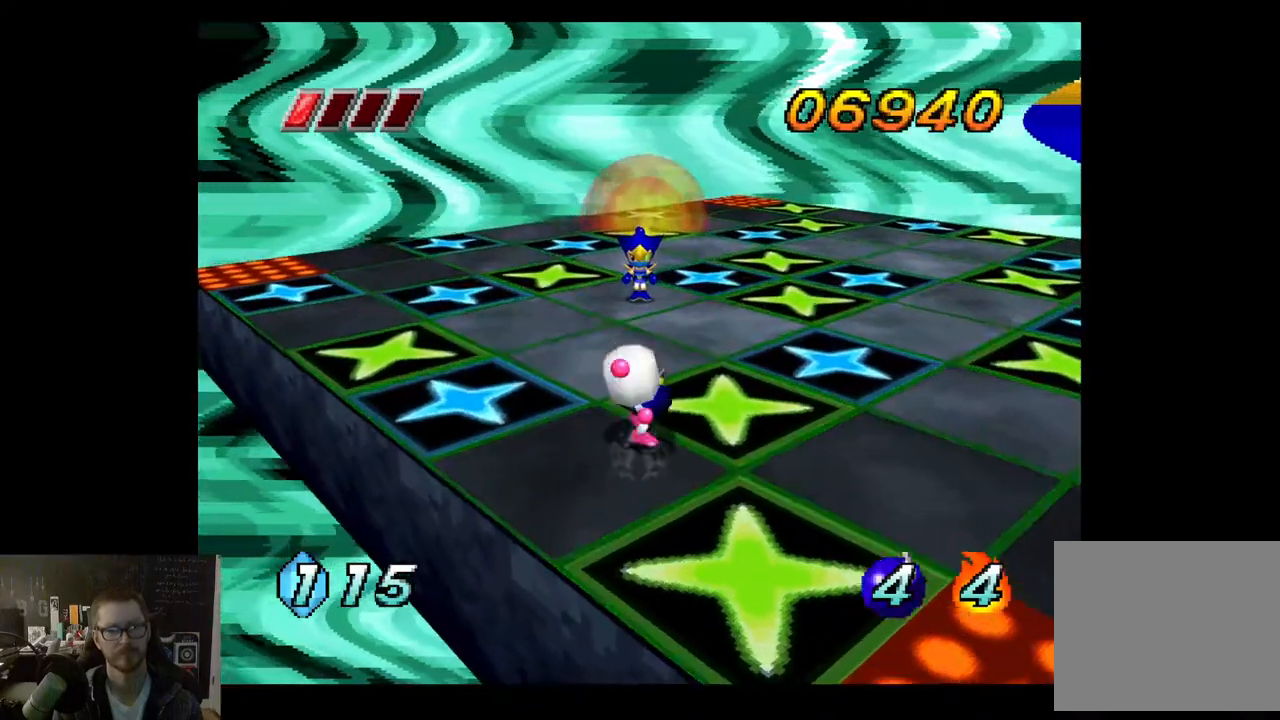
{"buttons": [], "left_stick": "down-right", "right_stick": "center", "events": [[100, "left_stick", "down-right"]]}
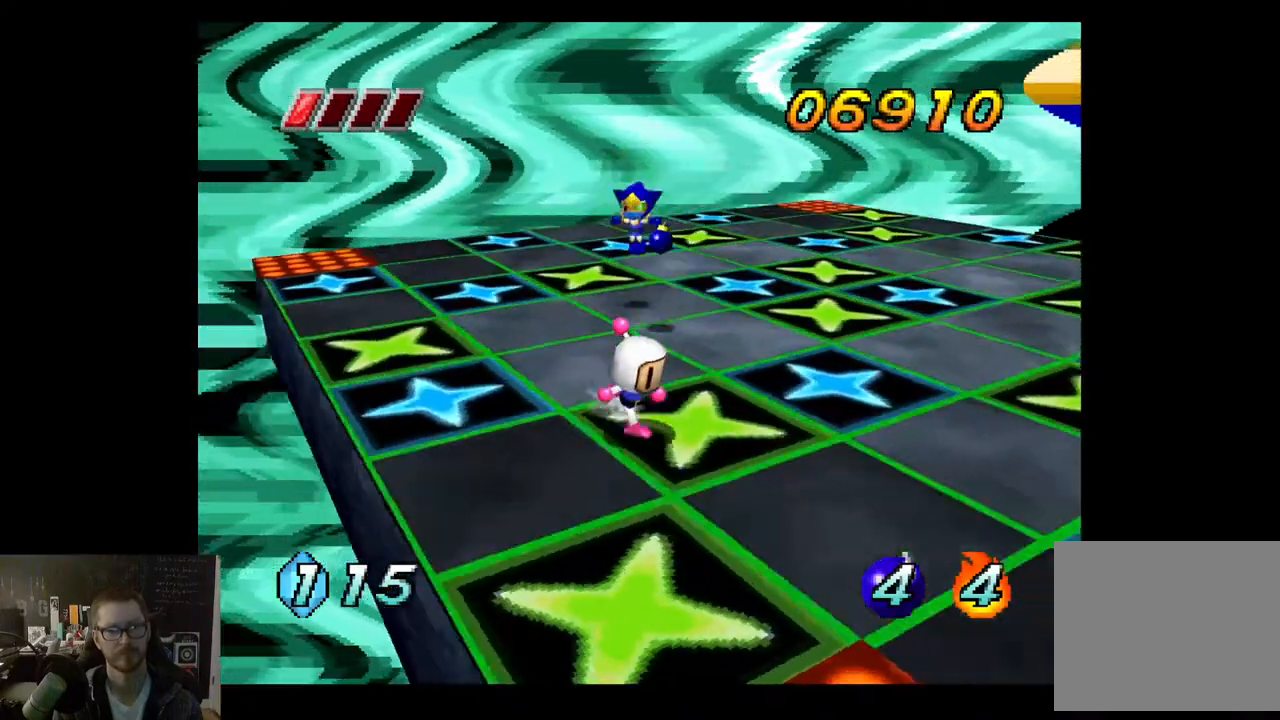
{"buttons": [], "left_stick": "down-right", "right_stick": "center", "events": []}
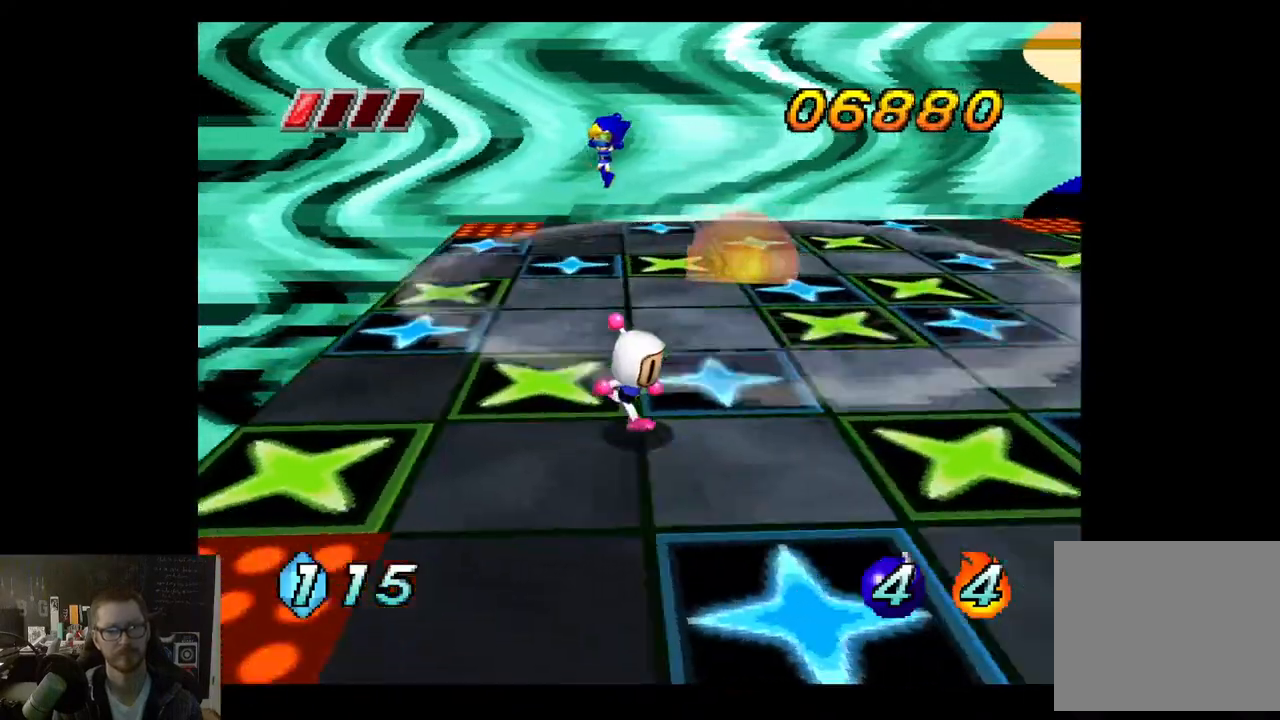
{"buttons": [], "left_stick": "center", "right_stick": "center", "events": [[33, "left_stick", "up-right"], [167, "left_stick", "up-left"], [200, "X", "down"], [283, "X", "up"], [383, "left_stick", "center"]]}
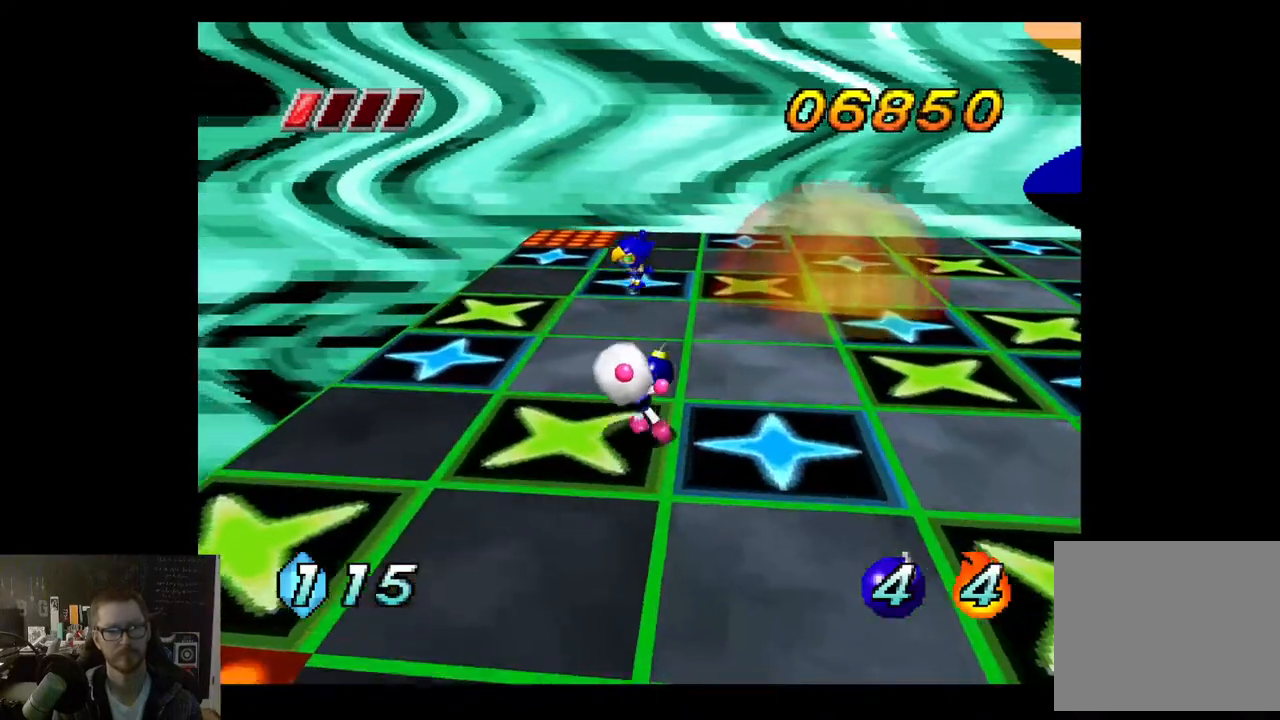
{"buttons": [], "left_stick": "down-right", "right_stick": "center", "events": [[283, "left_stick", "down-right"]]}
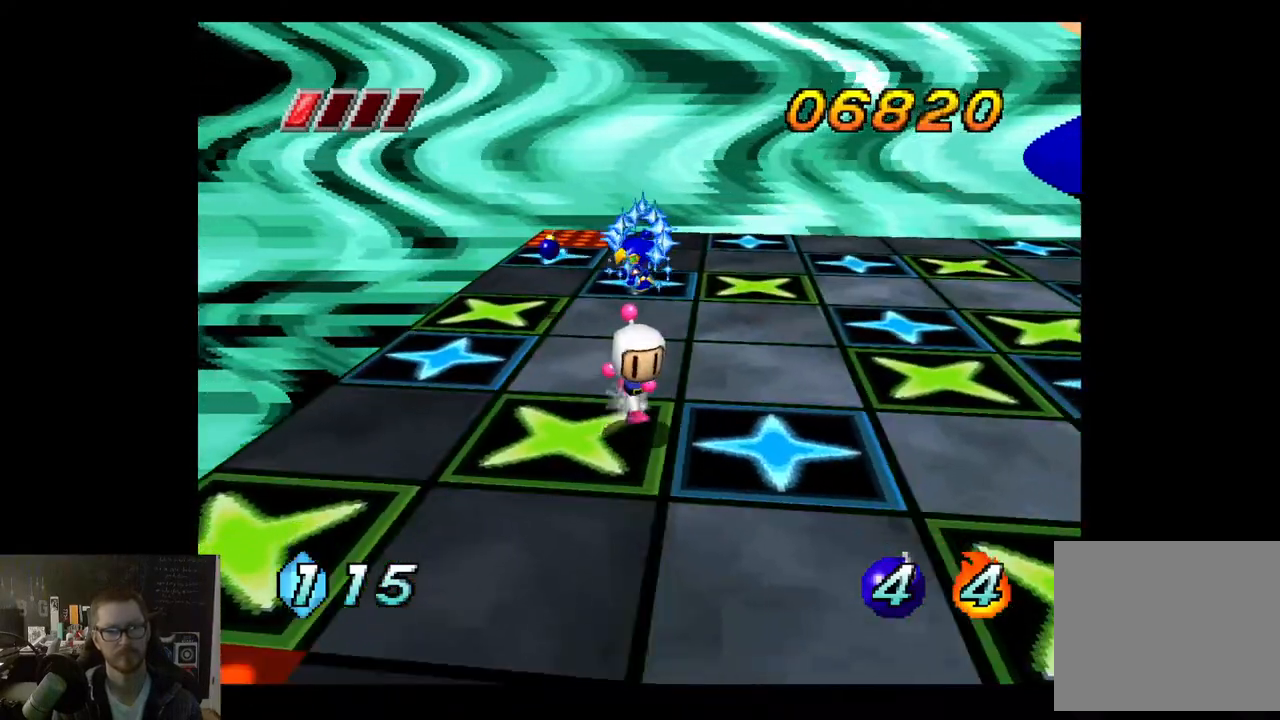
{"buttons": [], "left_stick": "down-right", "right_stick": "center", "events": []}
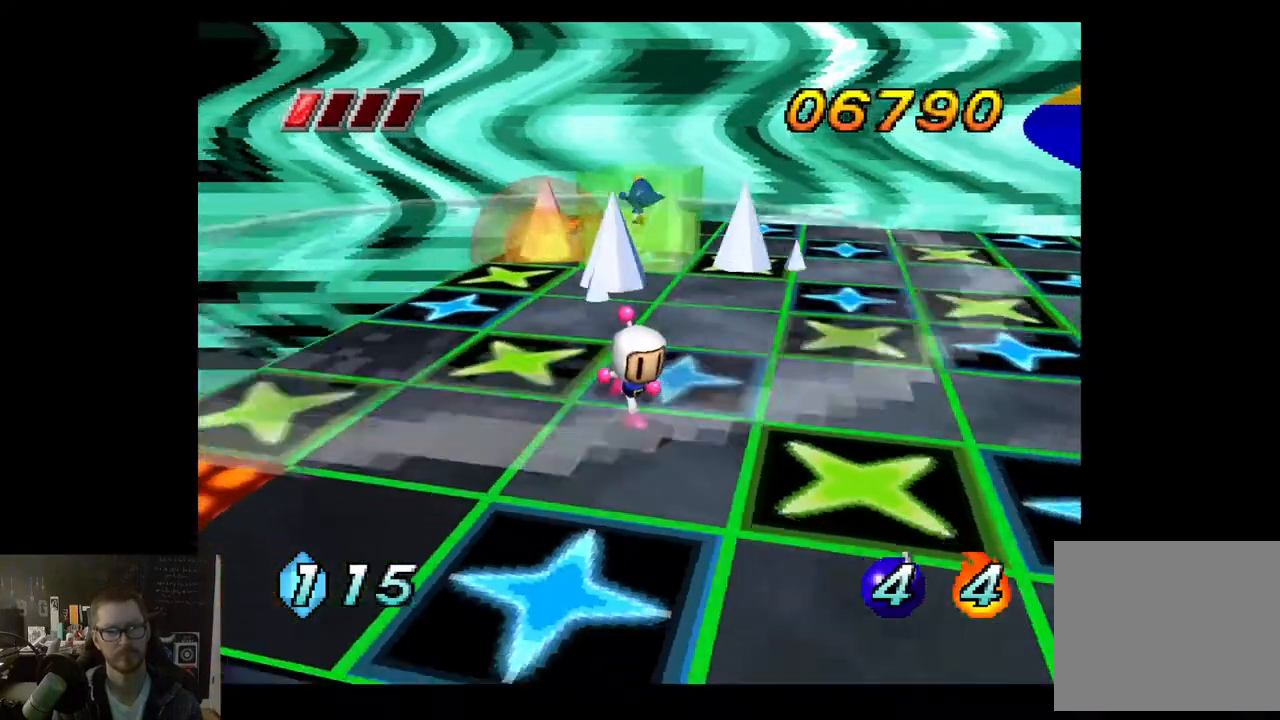
{"buttons": [], "left_stick": "up-right", "right_stick": "center", "events": [[417, "left_stick", "up-right"]]}
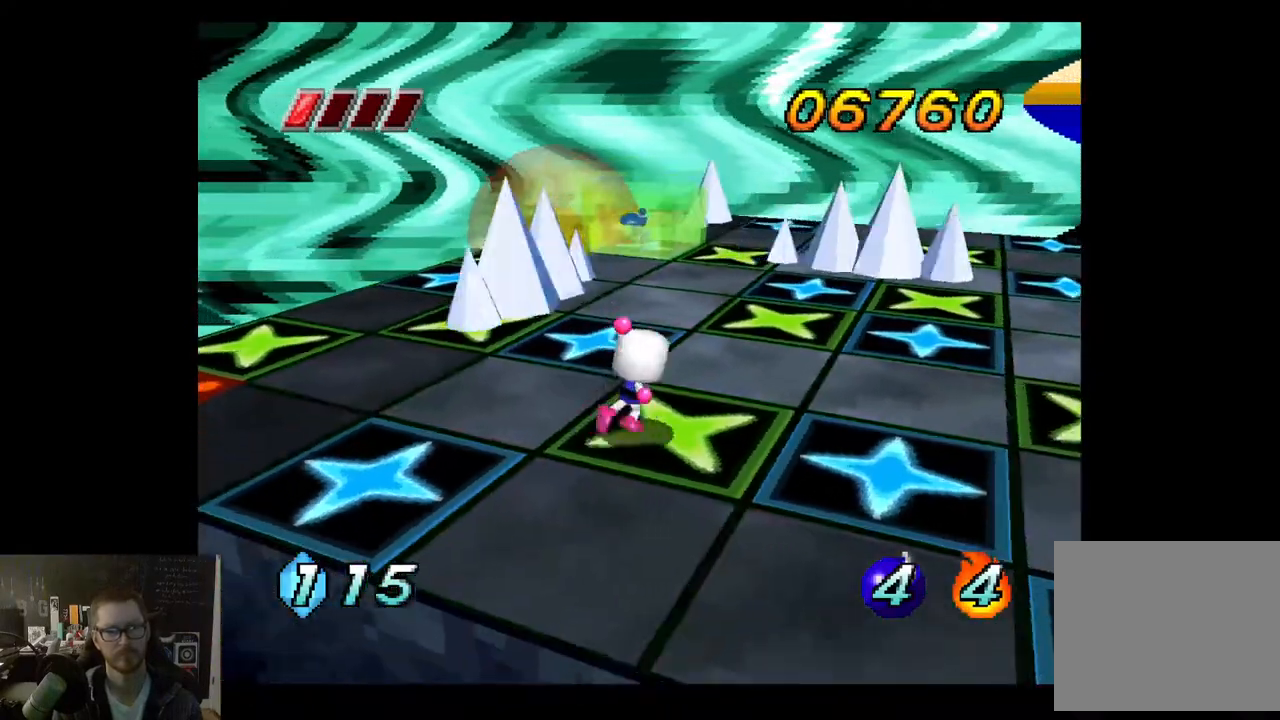
{"buttons": [], "left_stick": "up", "right_stick": "center", "events": [[33, "left_stick", "up"], [167, "X", "down"], [267, "X", "up"]]}
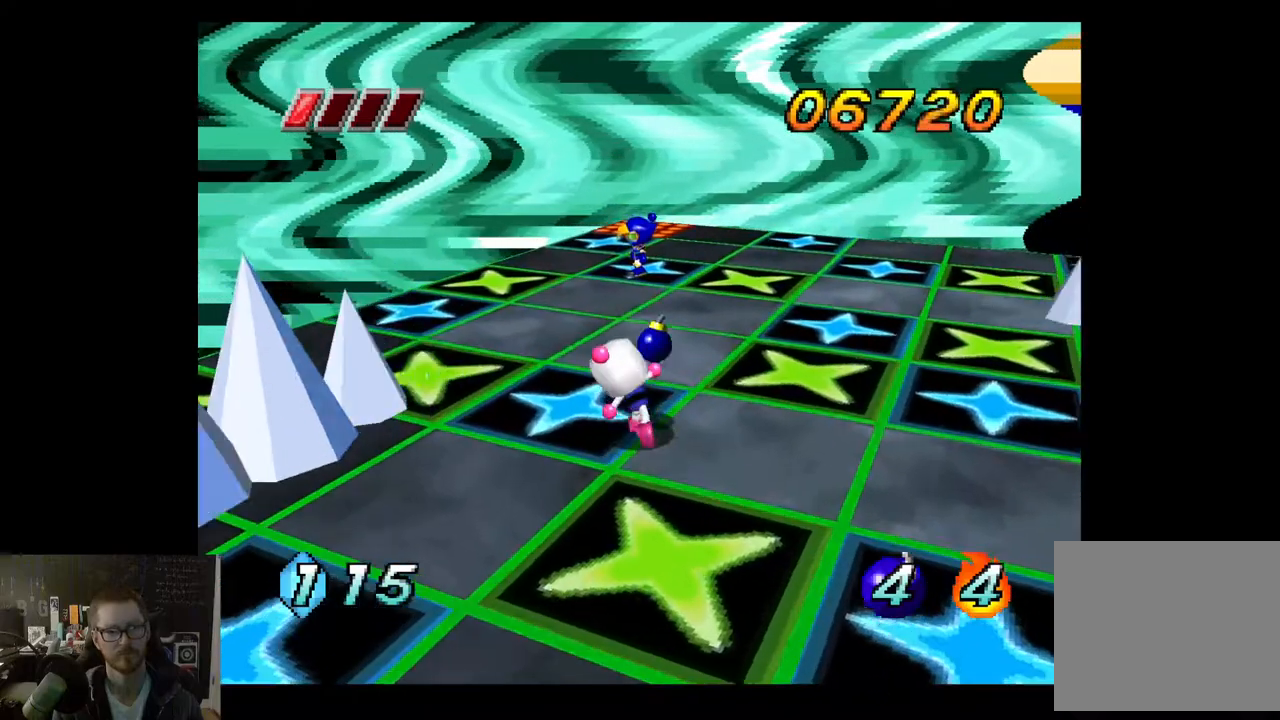
{"buttons": [], "left_stick": "down-right", "right_stick": "center", "events": [[267, "left_stick", "center"], [400, "left_stick", "down-right"]]}
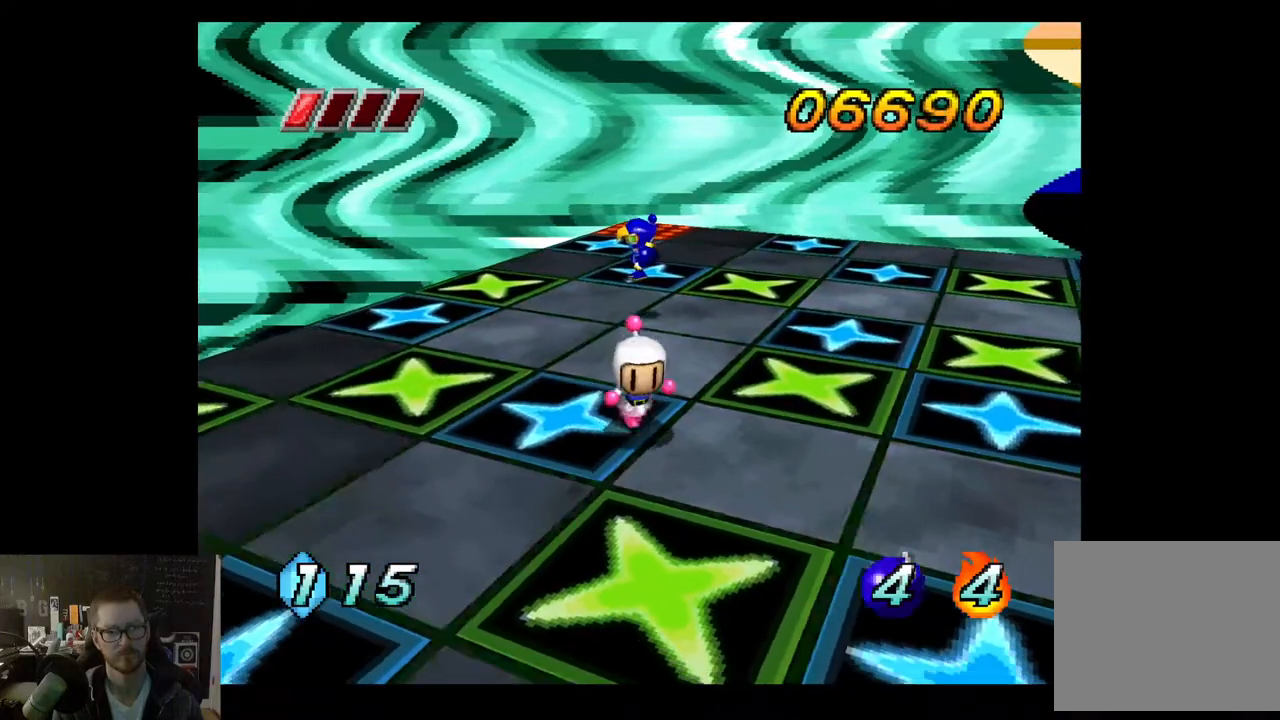
{"buttons": [], "left_stick": "down-right", "right_stick": "center", "events": []}
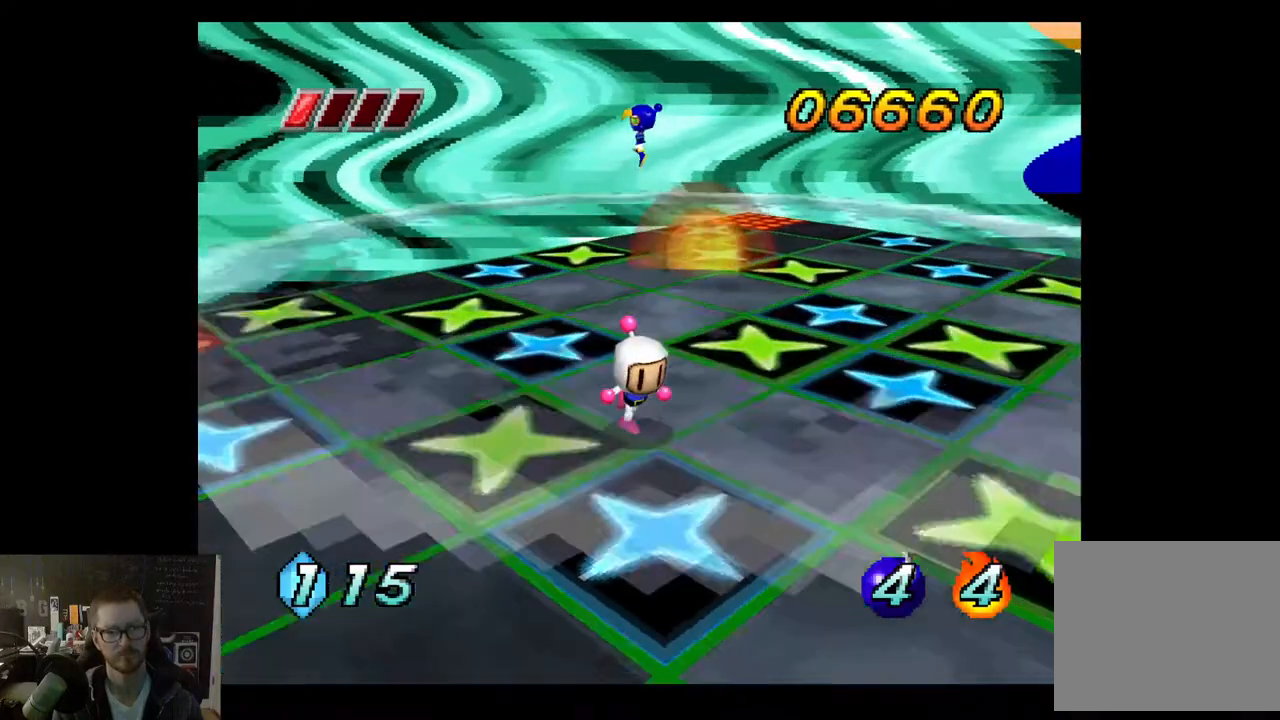
{"buttons": [], "left_stick": "up", "right_stick": "center", "events": [[67, "left_stick", "up-right"], [117, "left_stick", "up"], [267, "X", "down"], [367, "X", "up"]]}
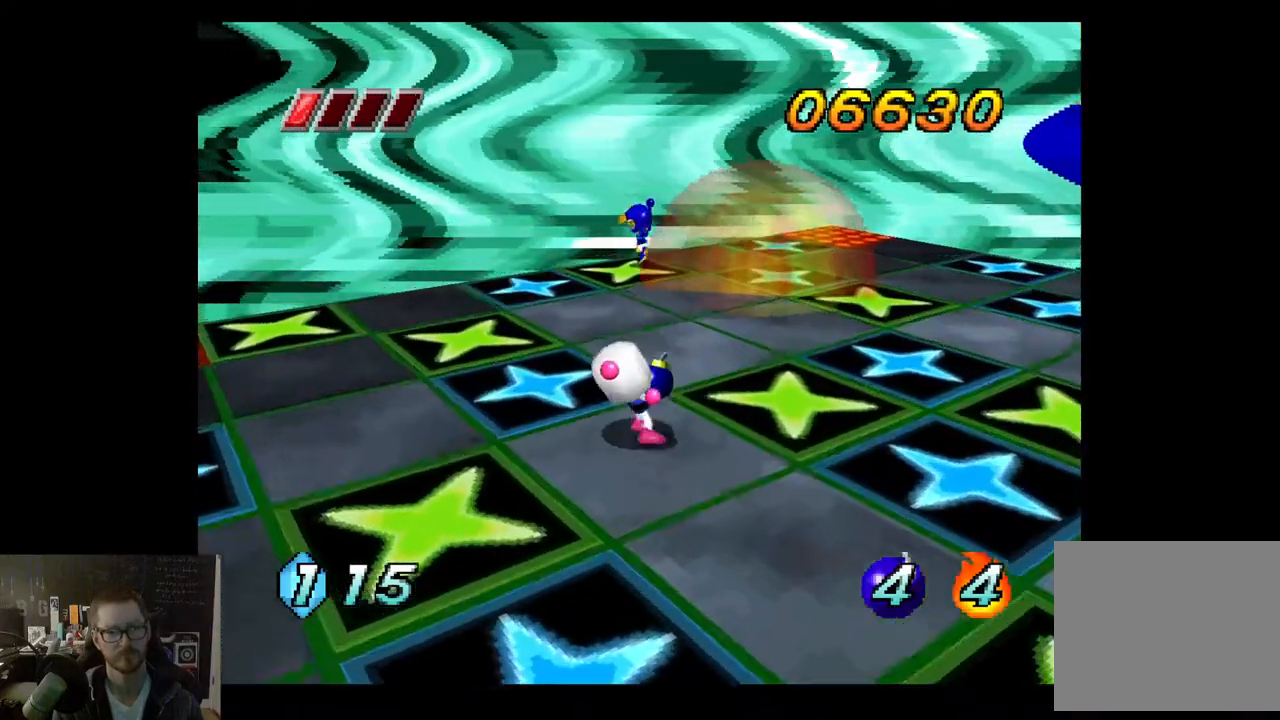
{"buttons": [], "left_stick": "down", "right_stick": "center", "events": [[217, "left_stick", "center"], [367, "left_stick", "down"]]}
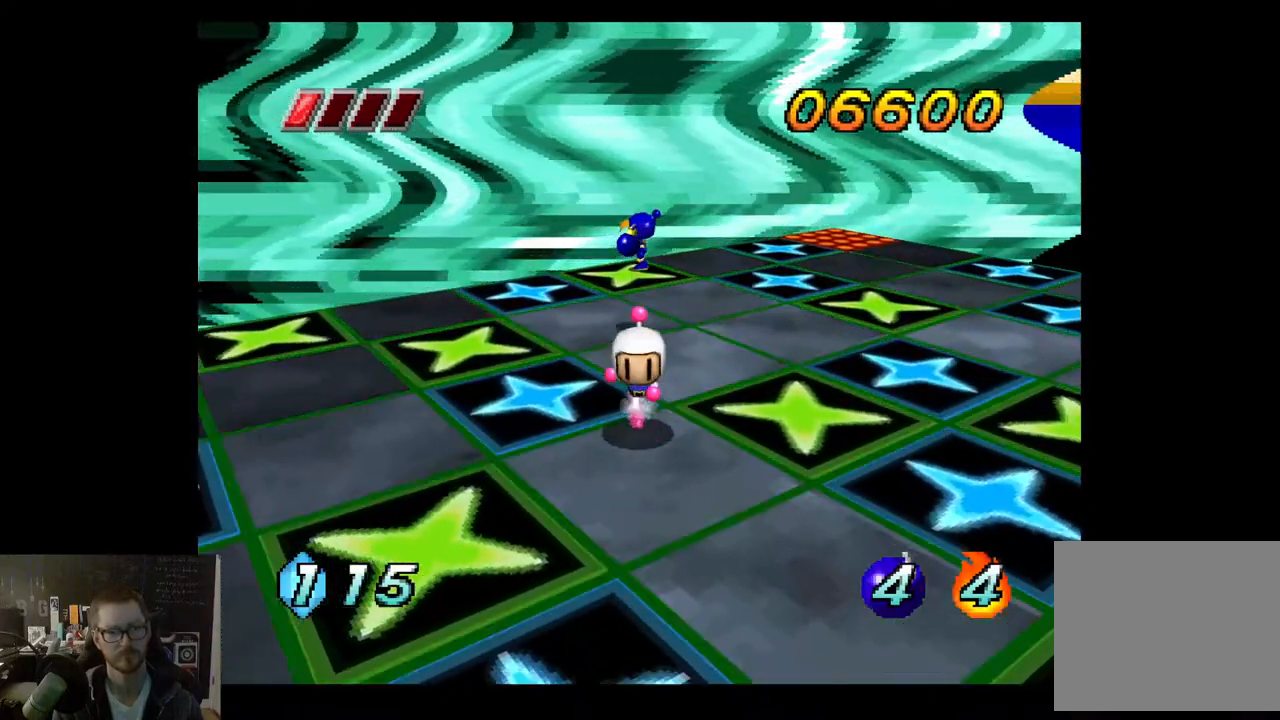
{"buttons": ["X"], "left_stick": "center", "right_stick": "center", "events": [[83, "left_stick", "up"], [233, "X", "down"], [350, "X", "up"], [450, "X", "down"], [467, "left_stick", "center"]]}
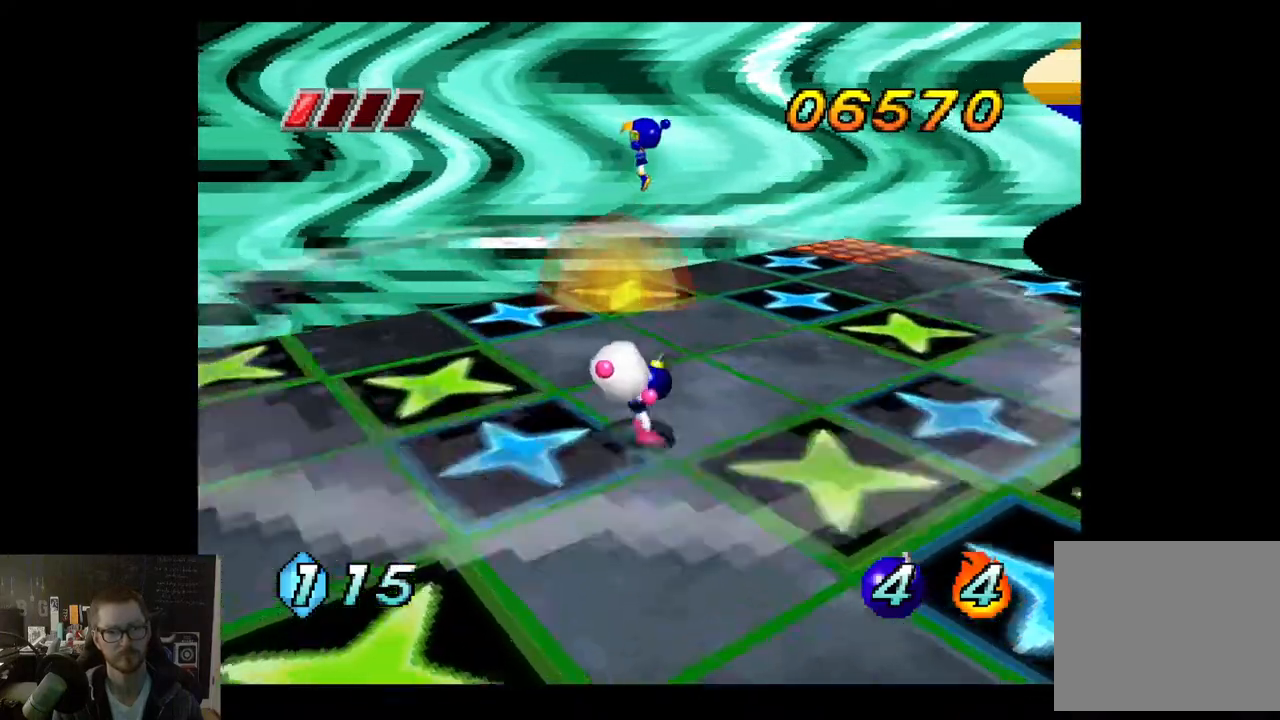
{"buttons": [], "left_stick": "down", "right_stick": "center", "events": [[50, "X", "up"], [67, "left_stick", "down"]]}
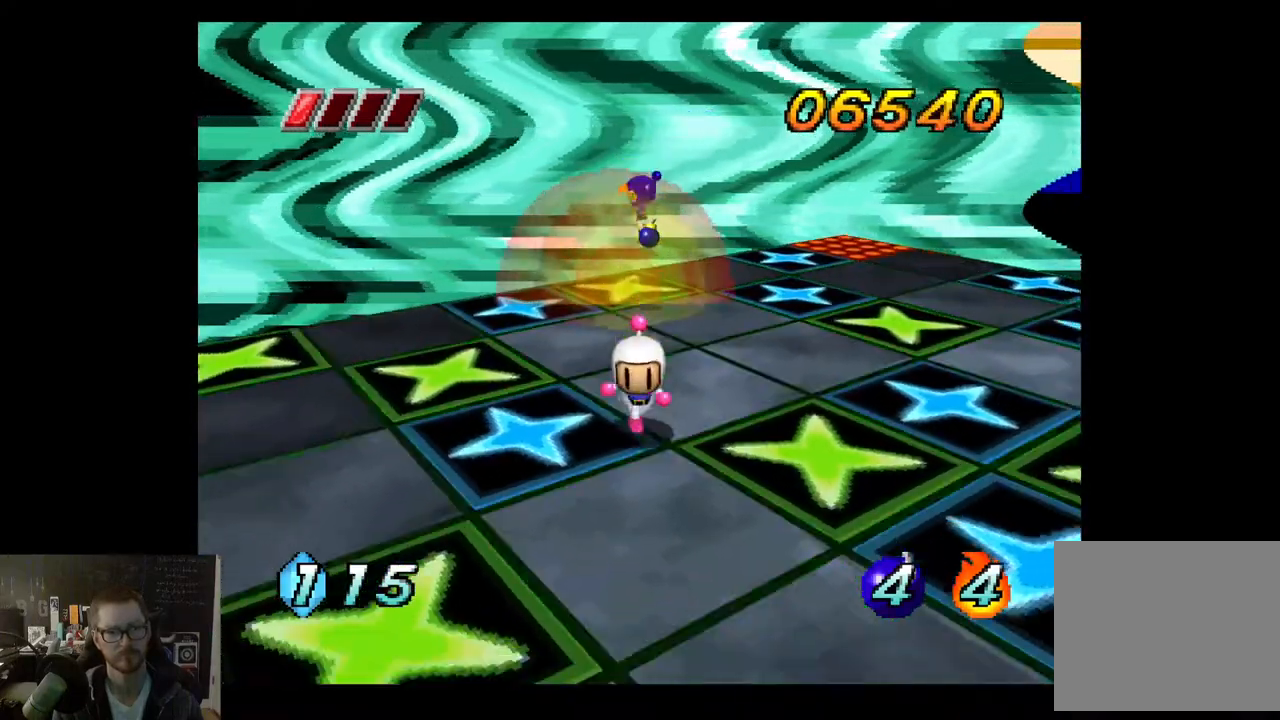
{"buttons": [], "left_stick": "up-right", "right_stick": "center", "events": [[417, "left_stick", "up-right"]]}
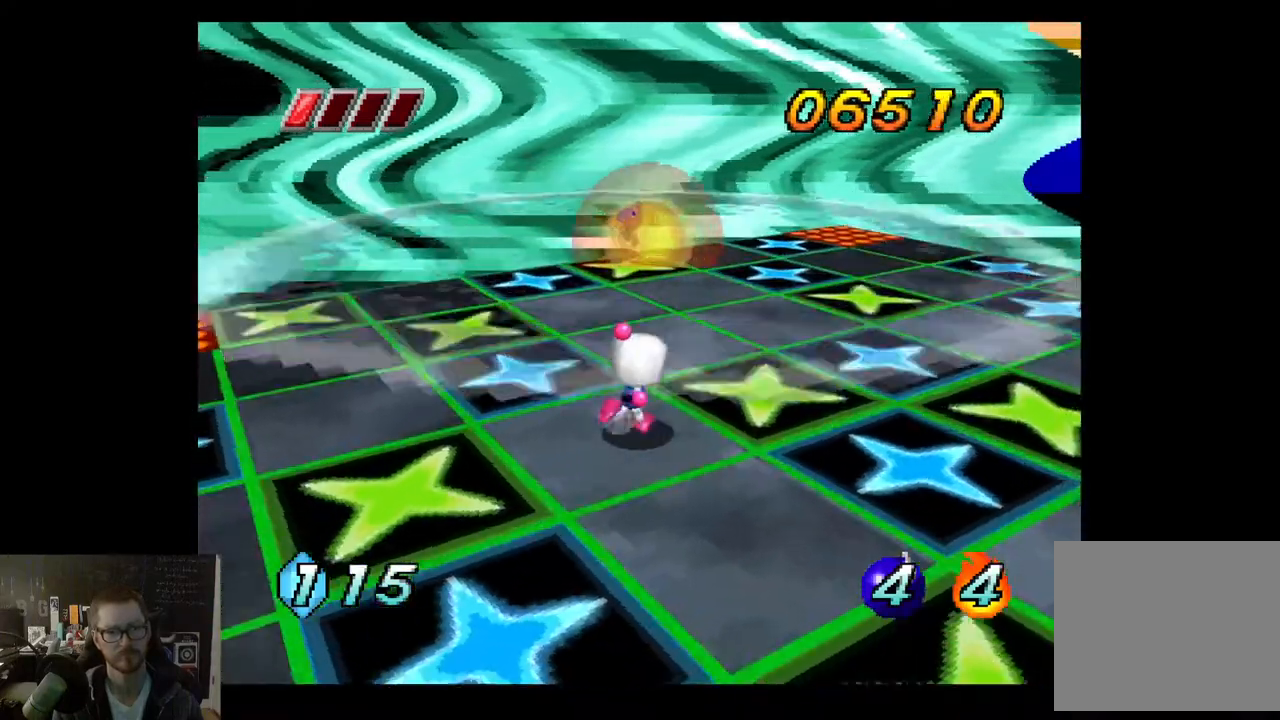
{"buttons": [], "left_stick": "down", "right_stick": "center", "events": [[267, "left_stick", "up"], [300, "X", "down"], [400, "X", "up"], [500, "left_stick", "down"]]}
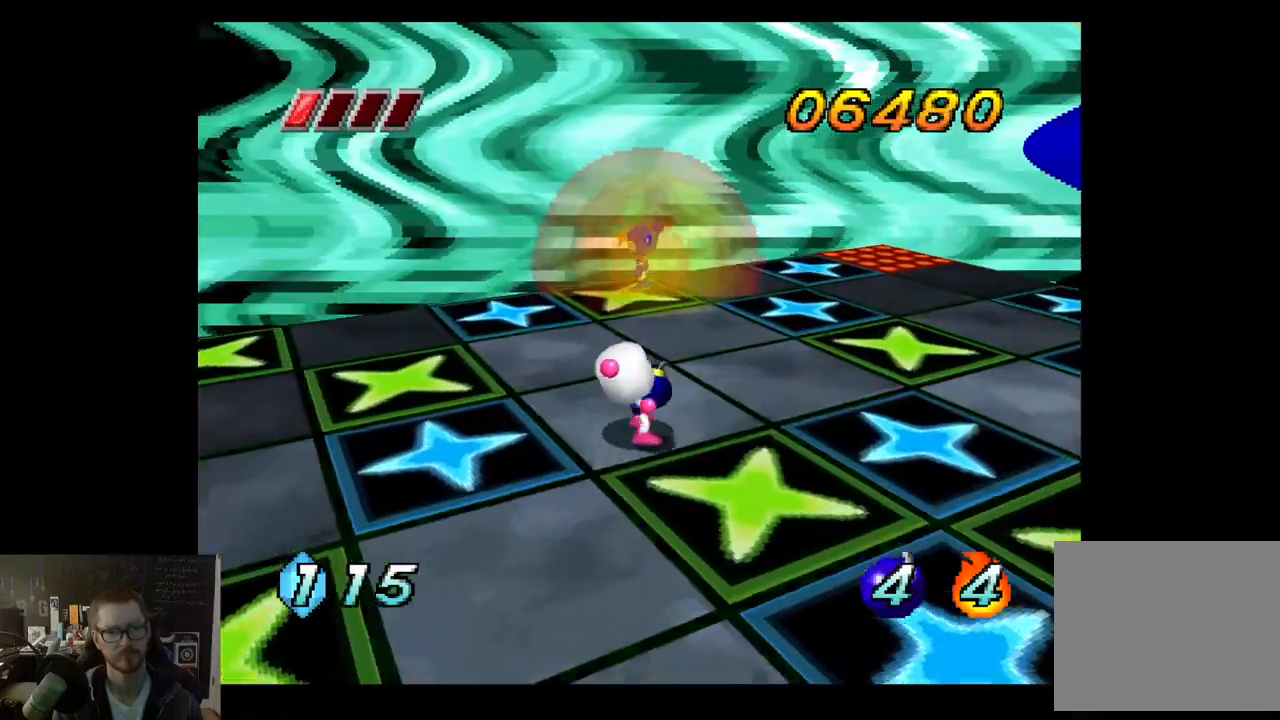
{"buttons": [], "left_stick": "down", "right_stick": "center", "events": []}
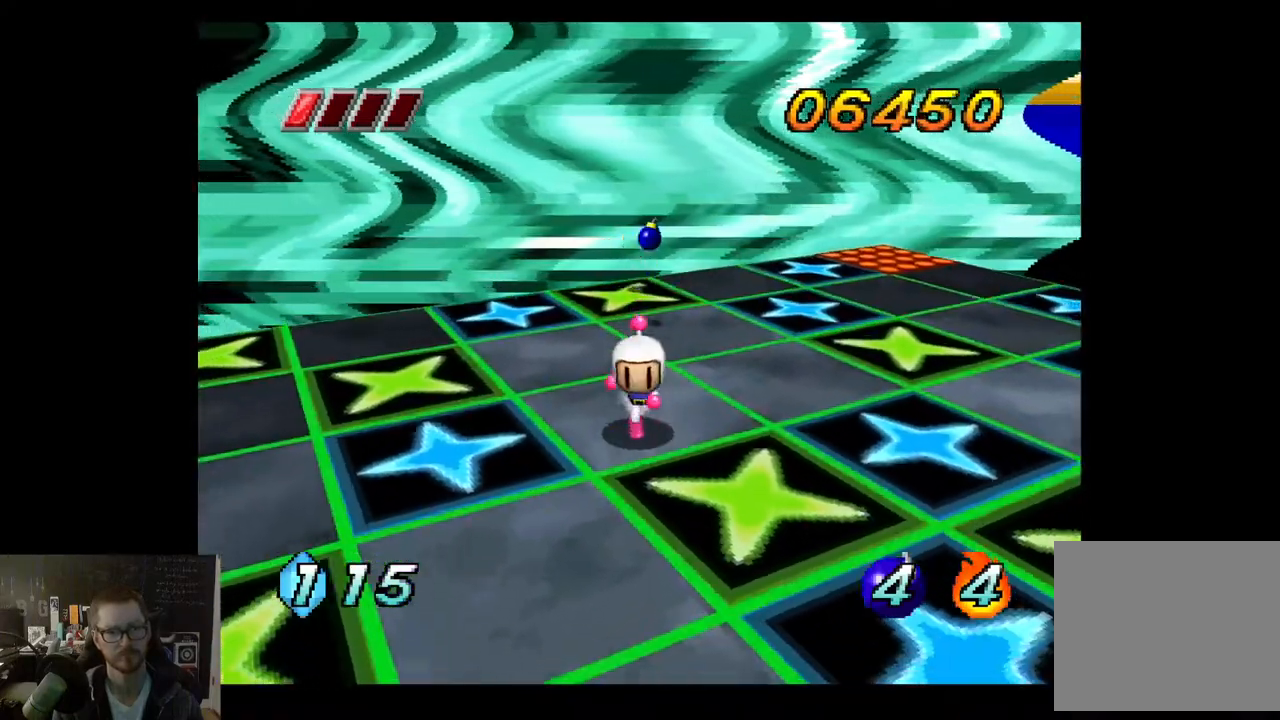
{"buttons": [], "left_stick": "up", "right_stick": "center", "events": [[417, "left_stick", "up"]]}
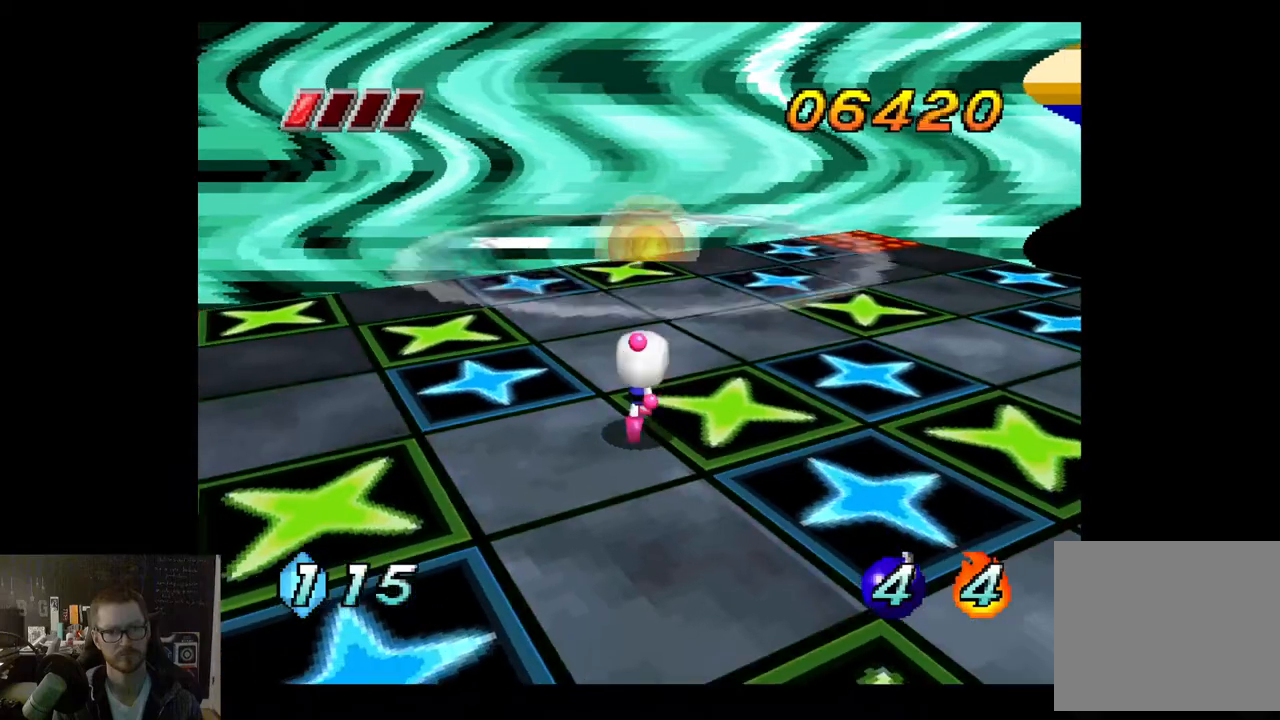
{"buttons": [], "left_stick": "down", "right_stick": "center", "events": [[50, "X", "down"], [150, "X", "up"], [333, "left_stick", "down"]]}
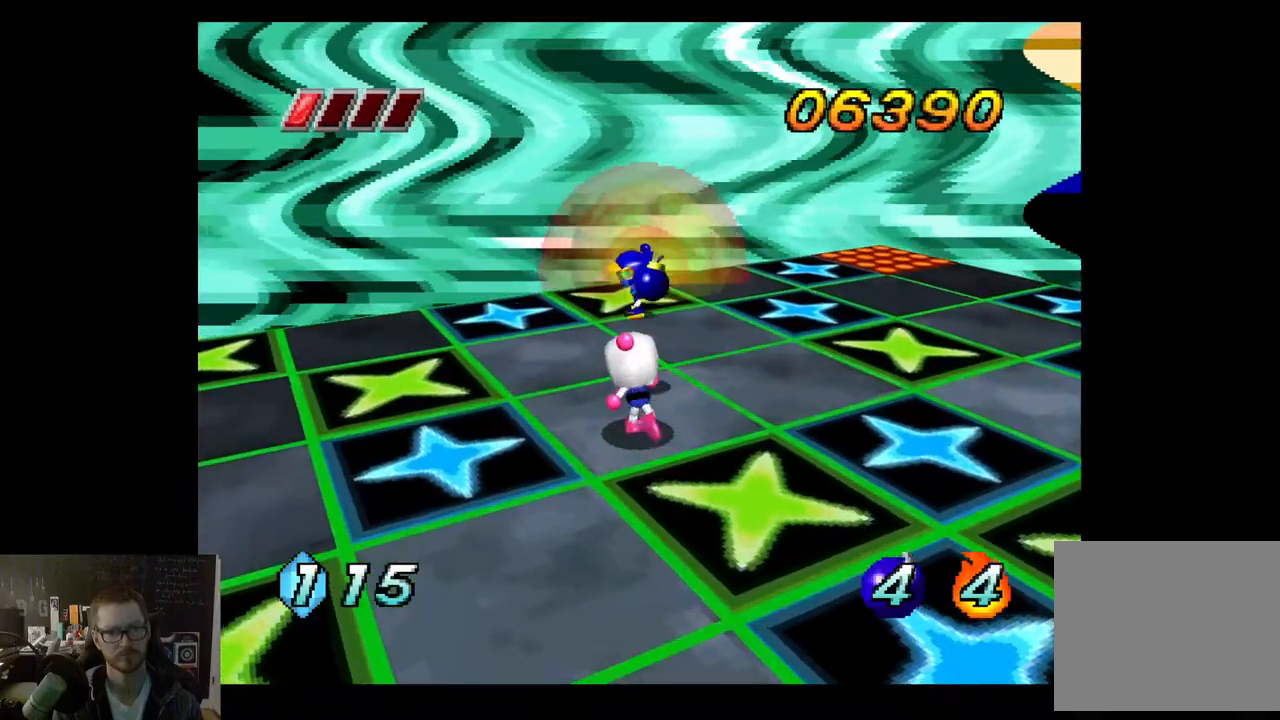
{"buttons": [], "left_stick": "down", "right_stick": "center", "events": []}
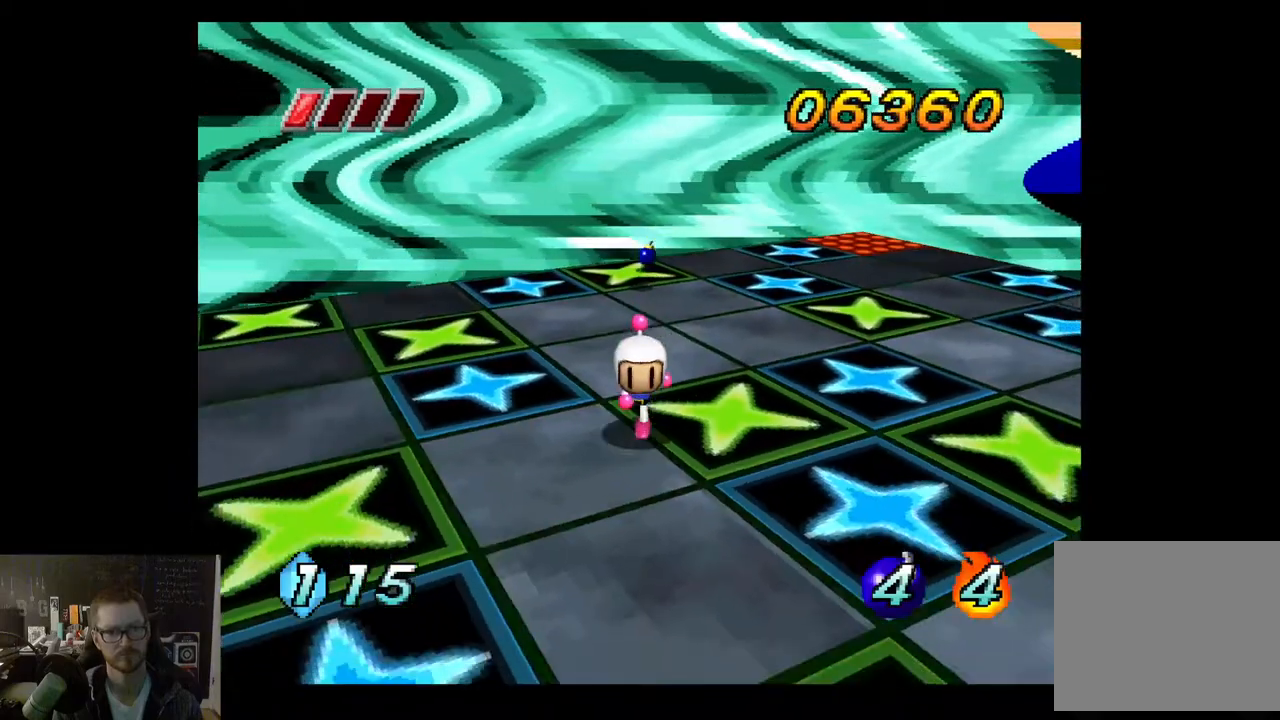
{"buttons": ["X"], "left_stick": "up", "right_stick": "center", "events": [[417, "X", "down"], [433, "left_stick", "up"]]}